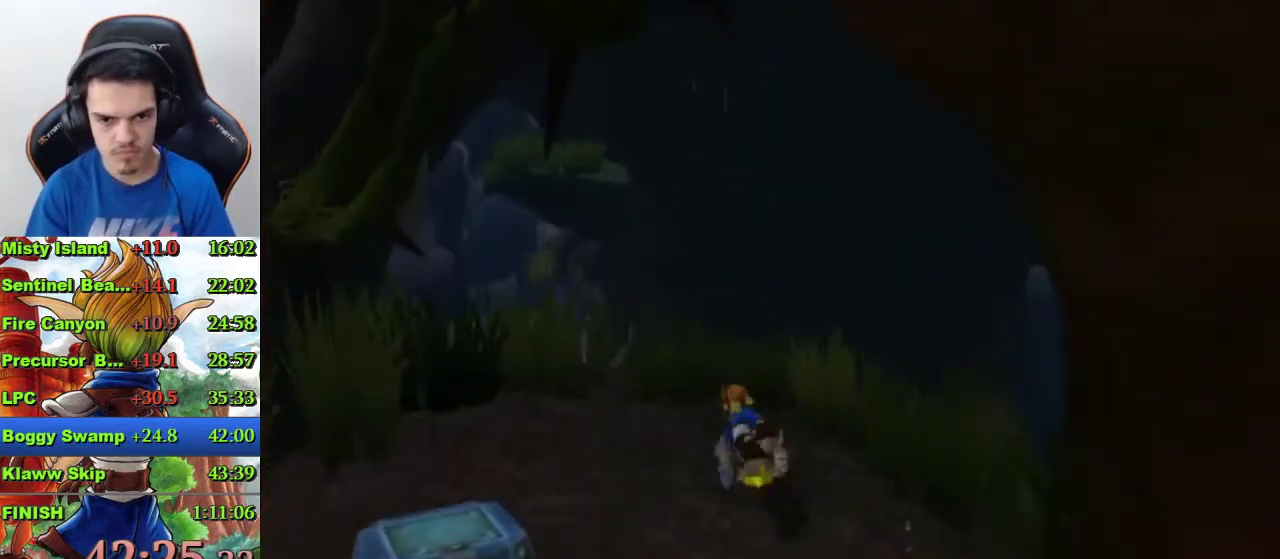
Gameplay with a controller (PlayStation layout); each line is a JSON object with the inputs held at the frame after it. "events" lists button and stick changes between this image and that frame as [ms after this image, input, new state], when the widget could be followed in between.
{"buttons": [], "left_stick": "center", "right_stick": "center", "events": [[67, "CROSS", "down"], [233, "left_stick", "center"], [467, "CROSS", "up"]]}
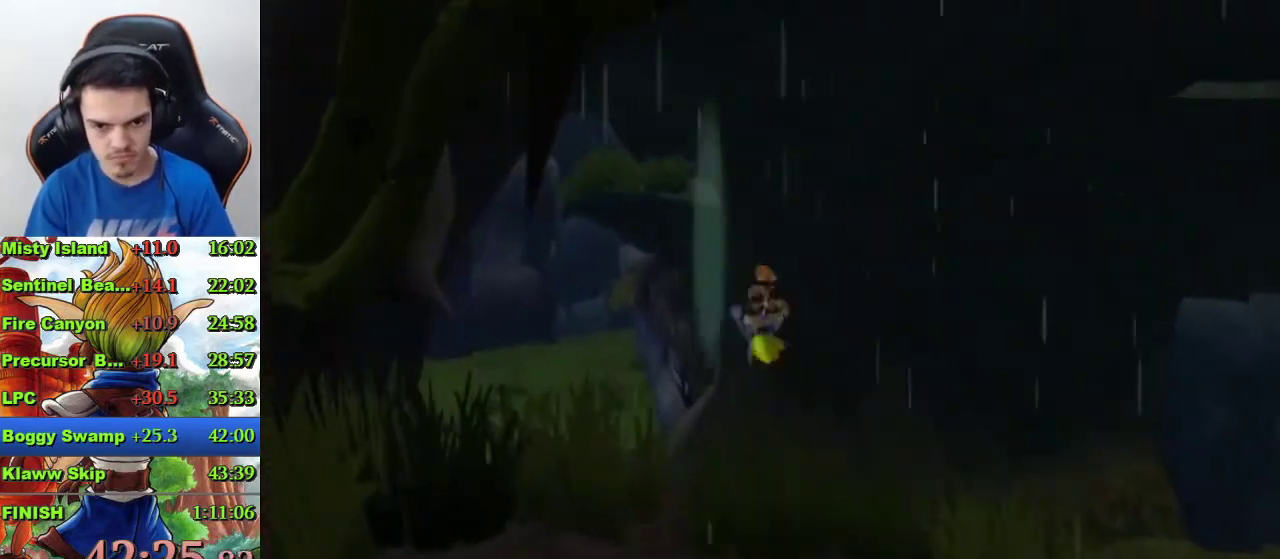
{"buttons": [], "left_stick": "up", "right_stick": "center", "events": [[400, "left_stick", "up"]]}
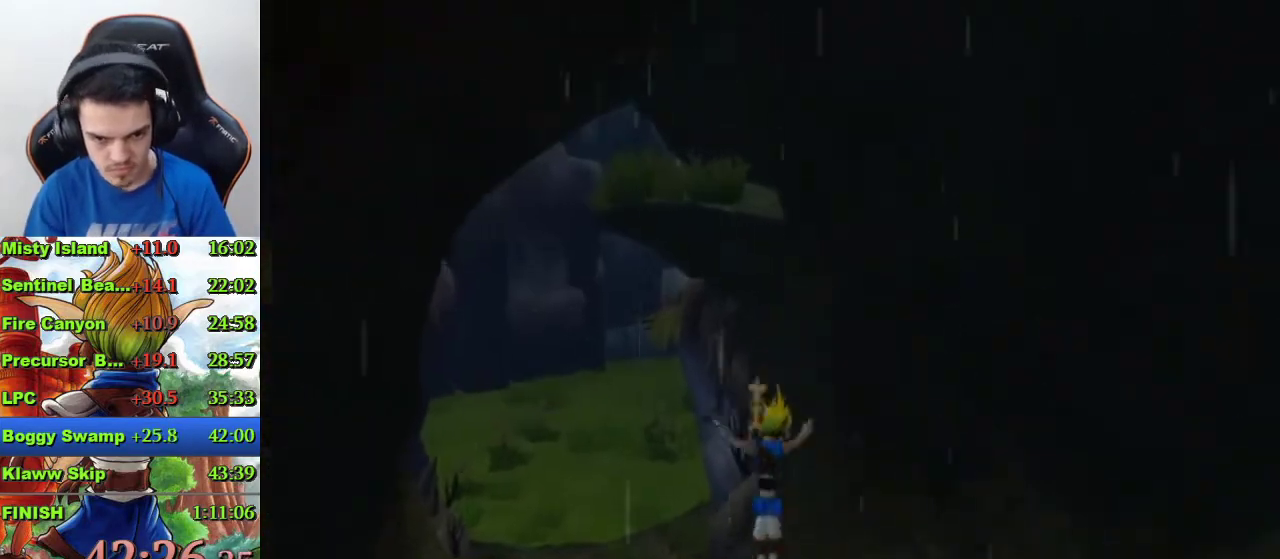
{"buttons": [], "left_stick": "up", "right_stick": "center", "events": [[333, "R1", "down"], [467, "R1", "up"]]}
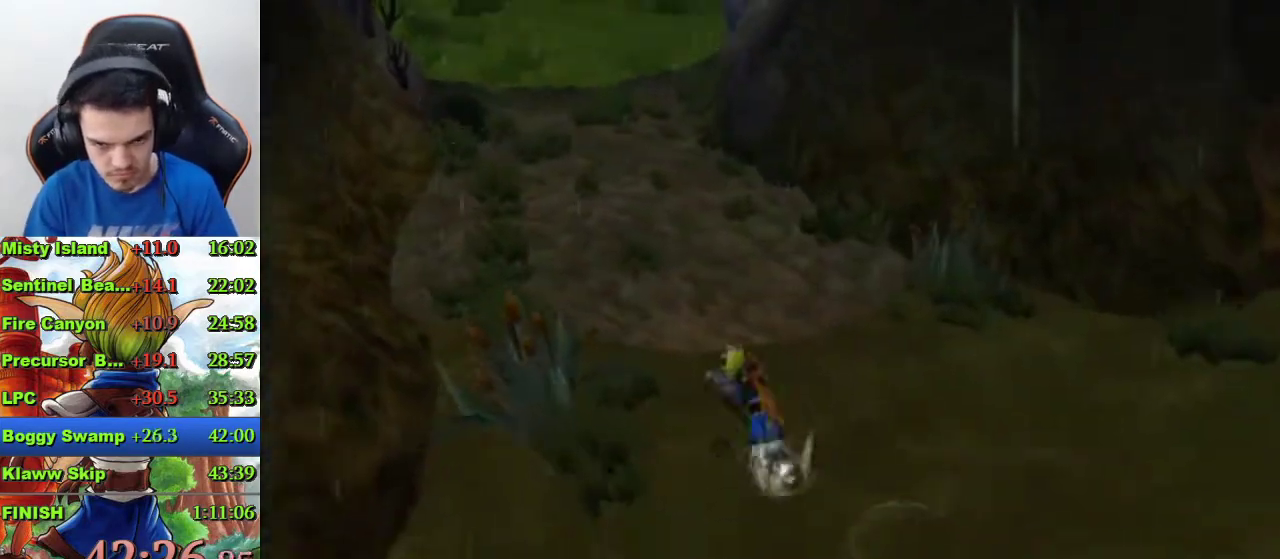
{"buttons": [], "left_stick": "up", "right_stick": "center", "events": [[67, "CROSS", "down"], [167, "CROSS", "up"], [233, "CROSS", "down"], [367, "CROSS", "up"]]}
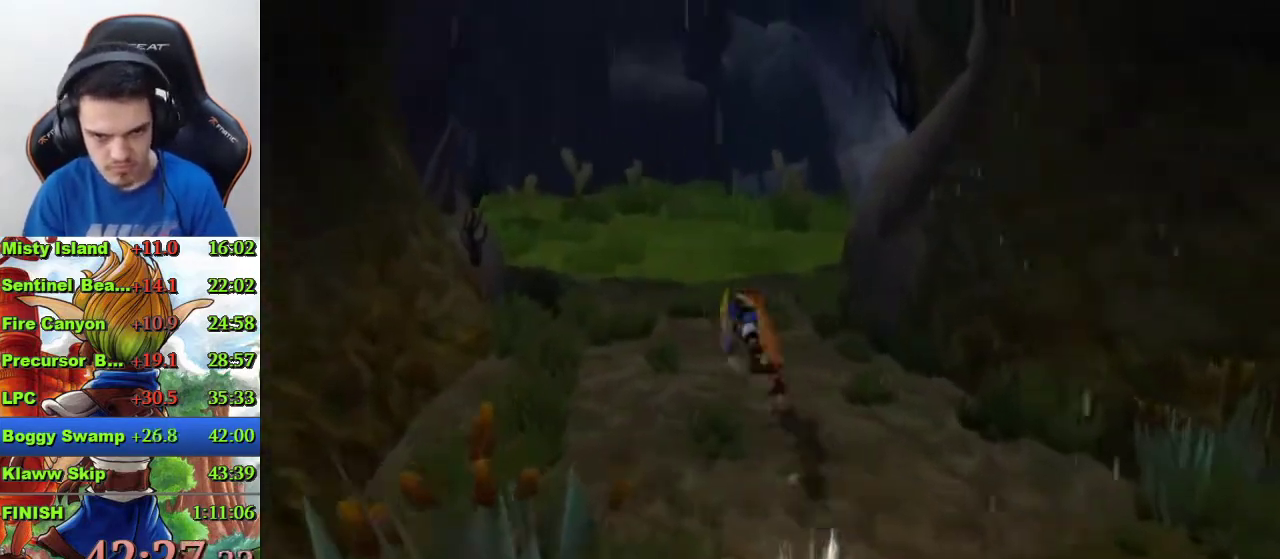
{"buttons": [], "left_stick": "up", "right_stick": "center", "events": [[333, "CROSS", "down"], [433, "CROSS", "up"]]}
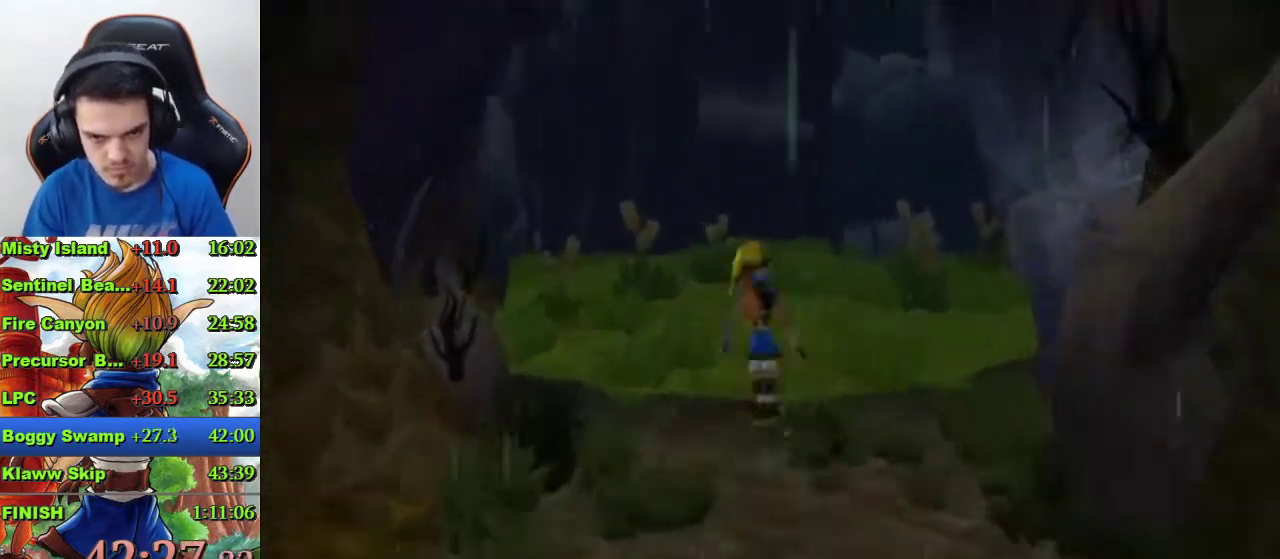
{"buttons": [], "left_stick": "up", "right_stick": "center", "events": []}
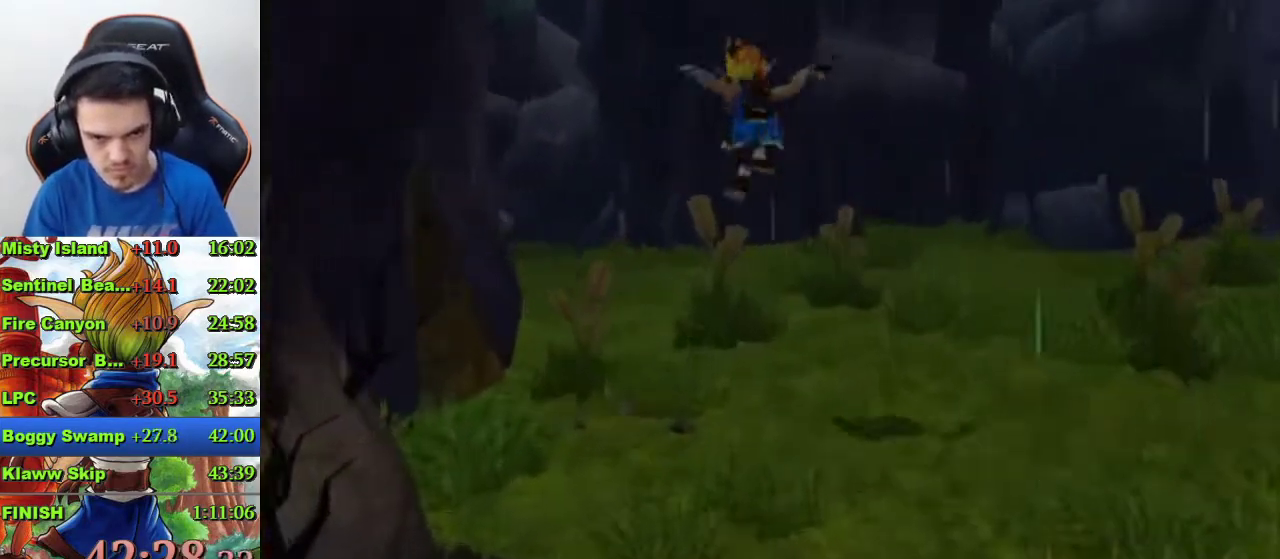
{"buttons": ["CROSS"], "left_stick": "up", "right_stick": "center", "events": [[133, "R1", "down"], [233, "R1", "up"], [333, "CROSS", "down"], [433, "CROSS", "up"], [500, "CROSS", "down"]]}
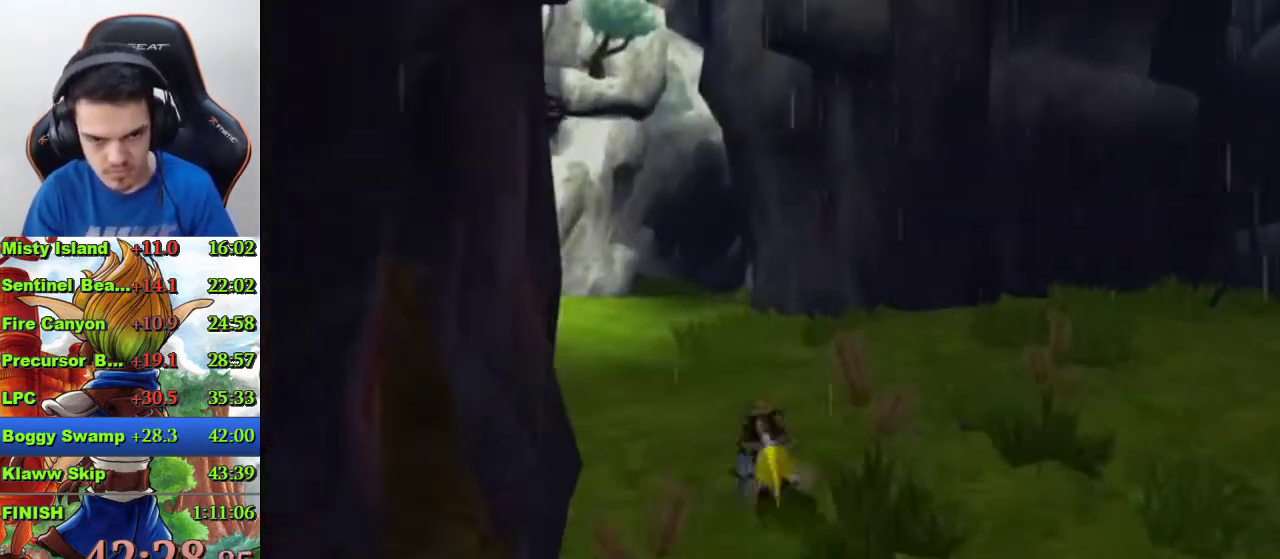
{"buttons": [], "left_stick": "up", "right_stick": "center", "events": [[233, "CROSS", "up"]]}
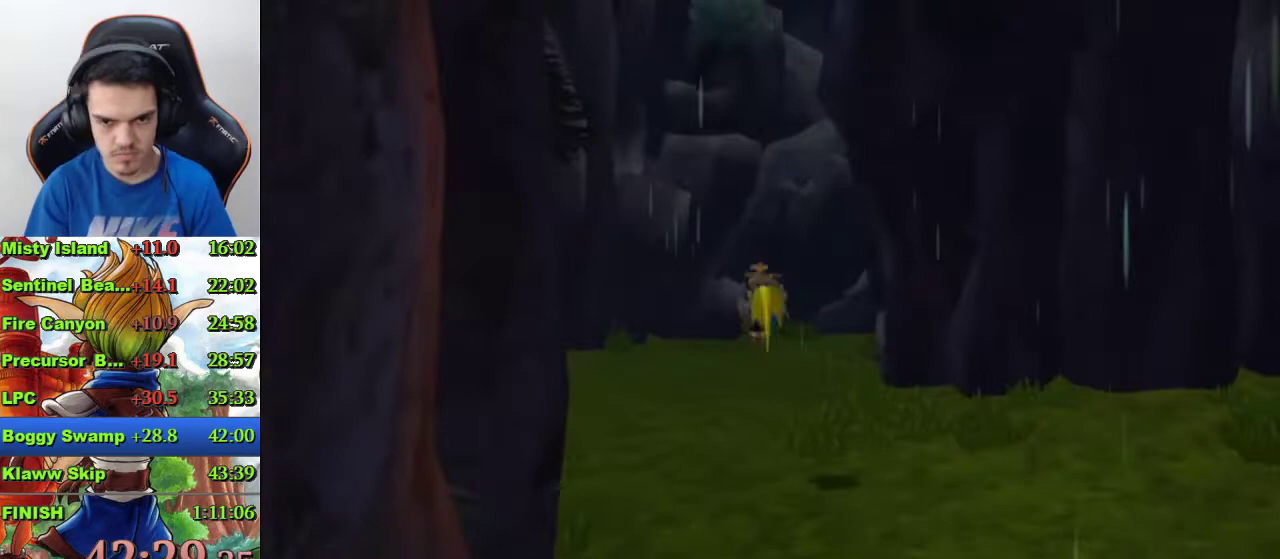
{"buttons": [], "left_stick": "up-right", "right_stick": "center", "events": [[67, "left_stick", "up-right"], [233, "SQUARE", "down"], [500, "SQUARE", "up"]]}
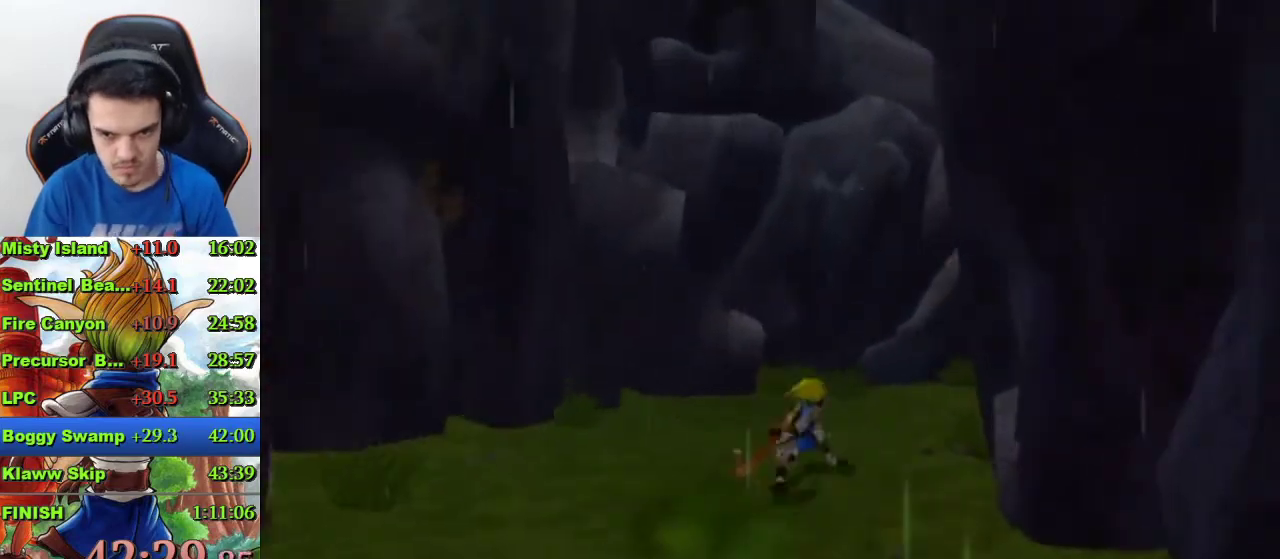
{"buttons": [], "left_stick": "up-right", "right_stick": "center", "events": [[267, "R1", "down"], [333, "R1", "up"]]}
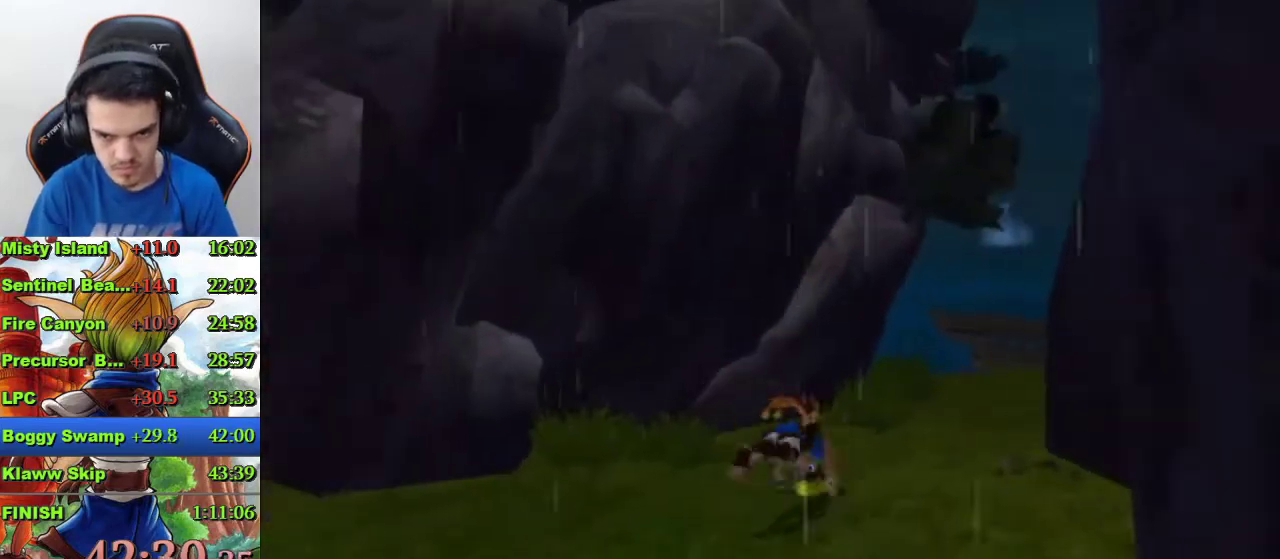
{"buttons": [], "left_stick": "right", "right_stick": "center", "events": [[167, "CROSS", "down"], [267, "CROSS", "up"], [400, "left_stick", "right"]]}
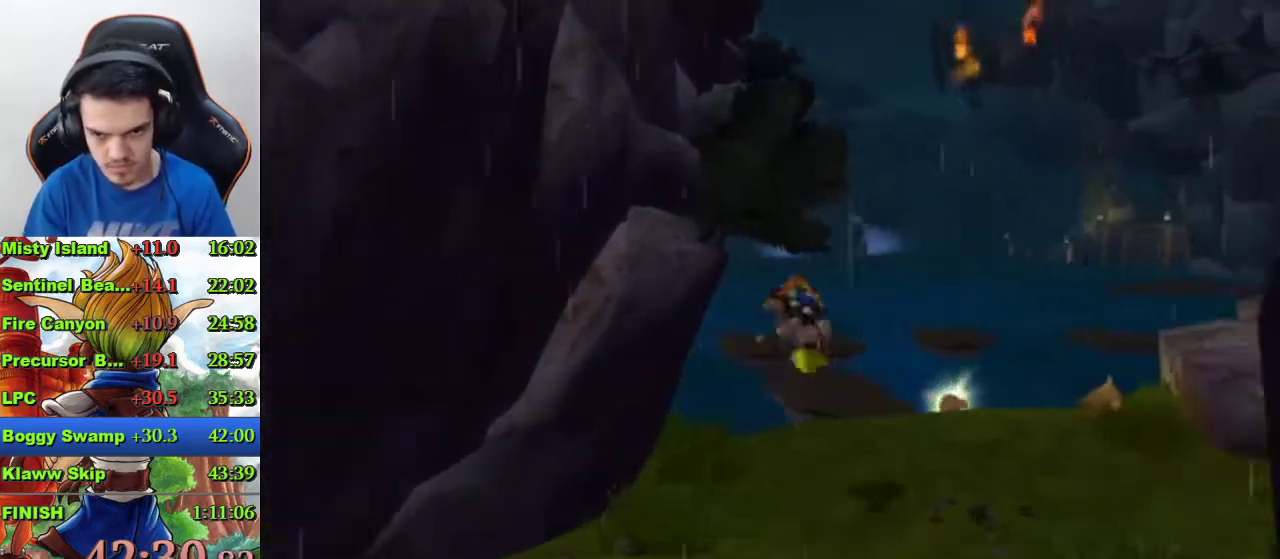
{"buttons": [], "left_stick": "up-right", "right_stick": "center", "events": [[267, "left_stick", "up-right"], [433, "CIRCLE", "down"], [500, "CIRCLE", "up"]]}
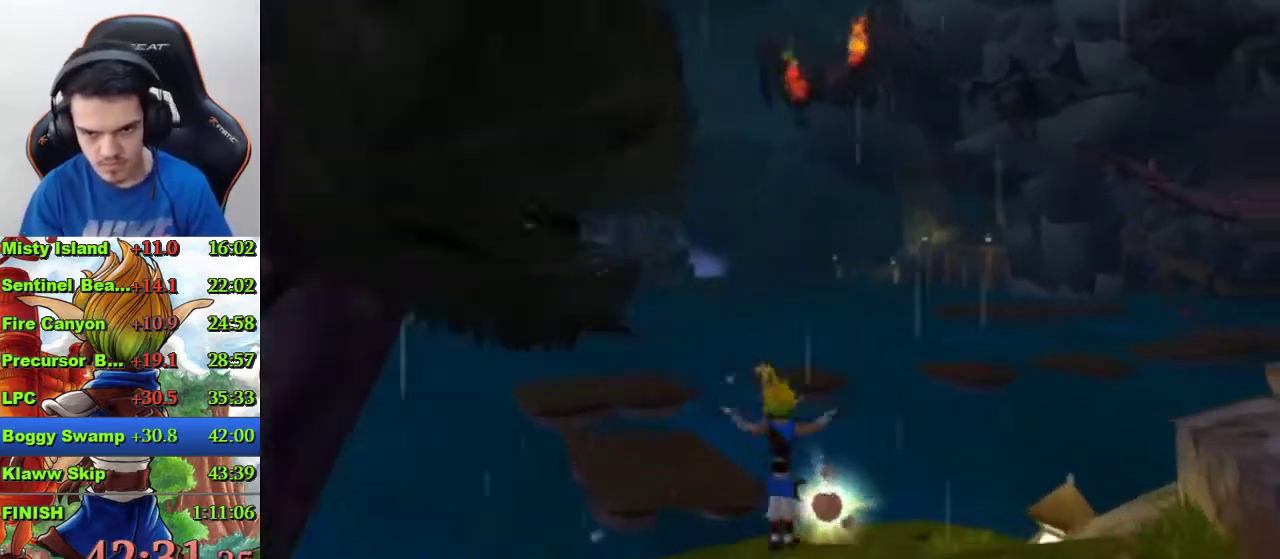
{"buttons": [], "left_stick": "center", "right_stick": "center", "events": [[367, "left_stick", "center"]]}
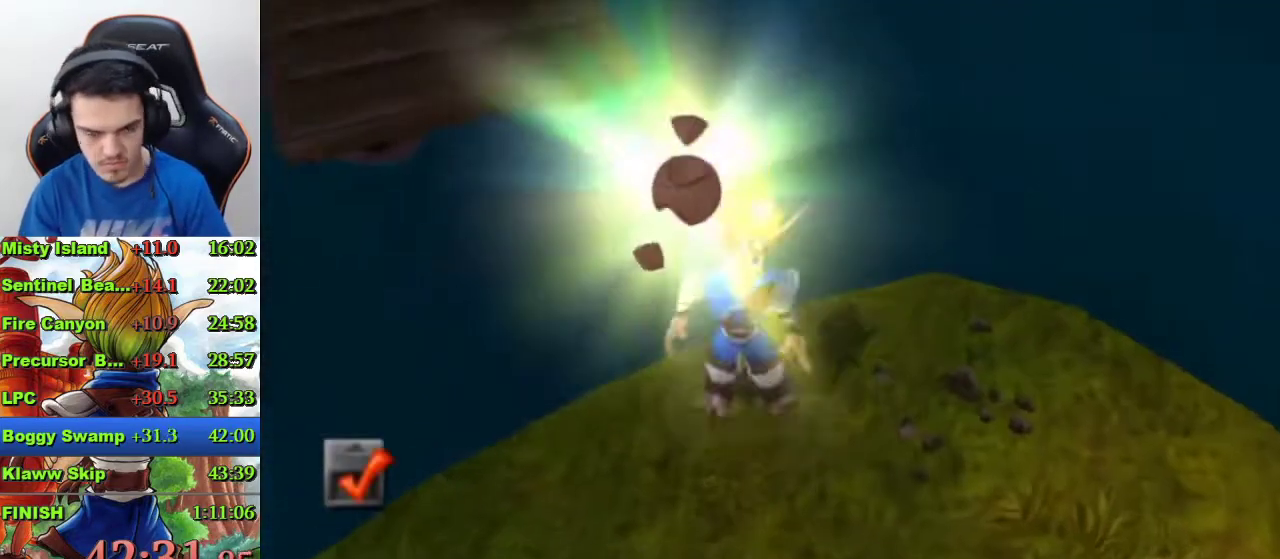
{"buttons": [], "left_stick": "center", "right_stick": "center", "events": []}
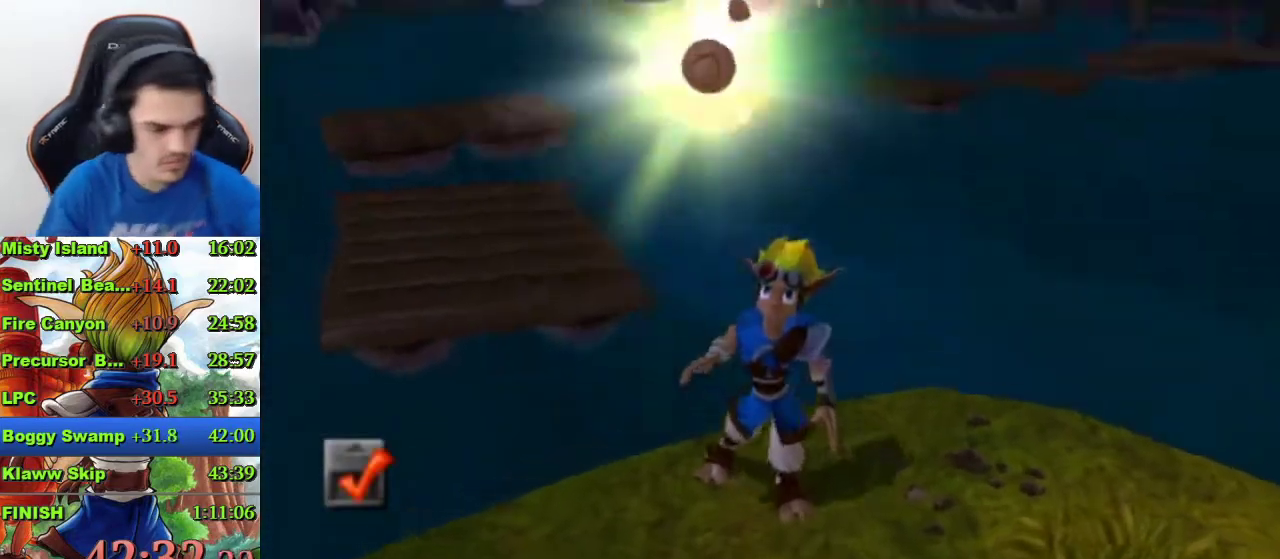
{"buttons": [], "left_stick": "center", "right_stick": "center", "events": []}
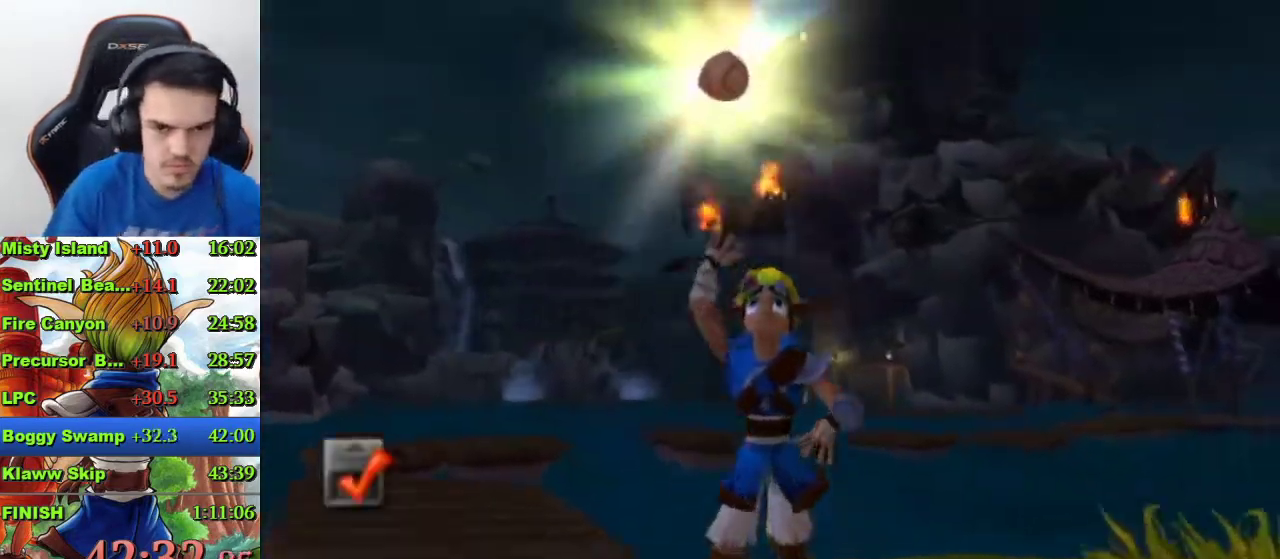
{"buttons": [], "left_stick": "center", "right_stick": "center", "events": []}
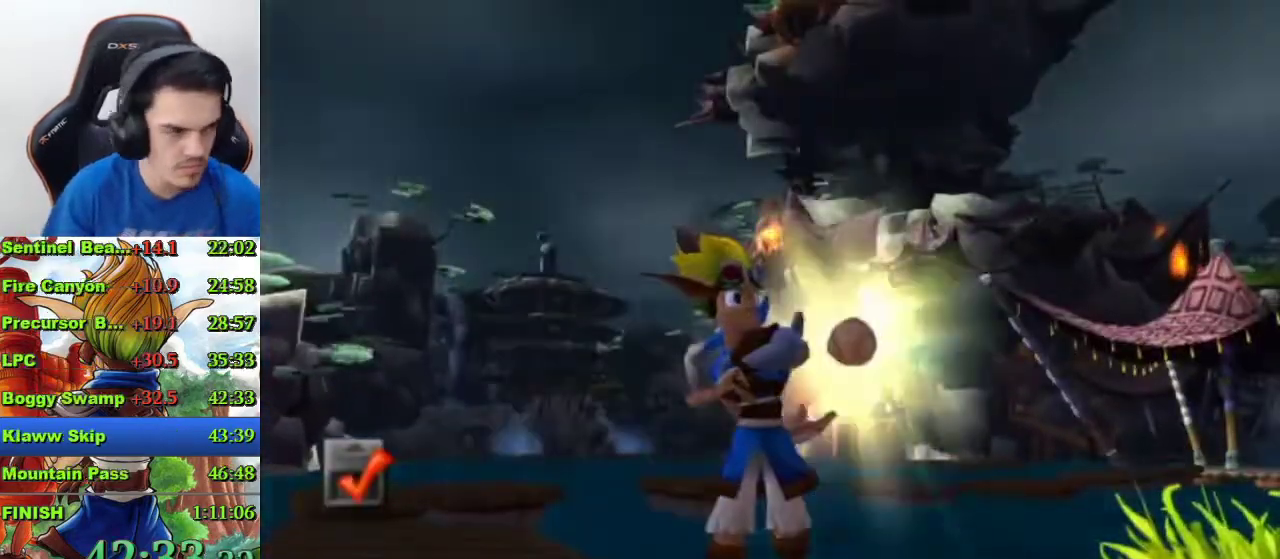
{"buttons": [], "left_stick": "center", "right_stick": "center", "events": []}
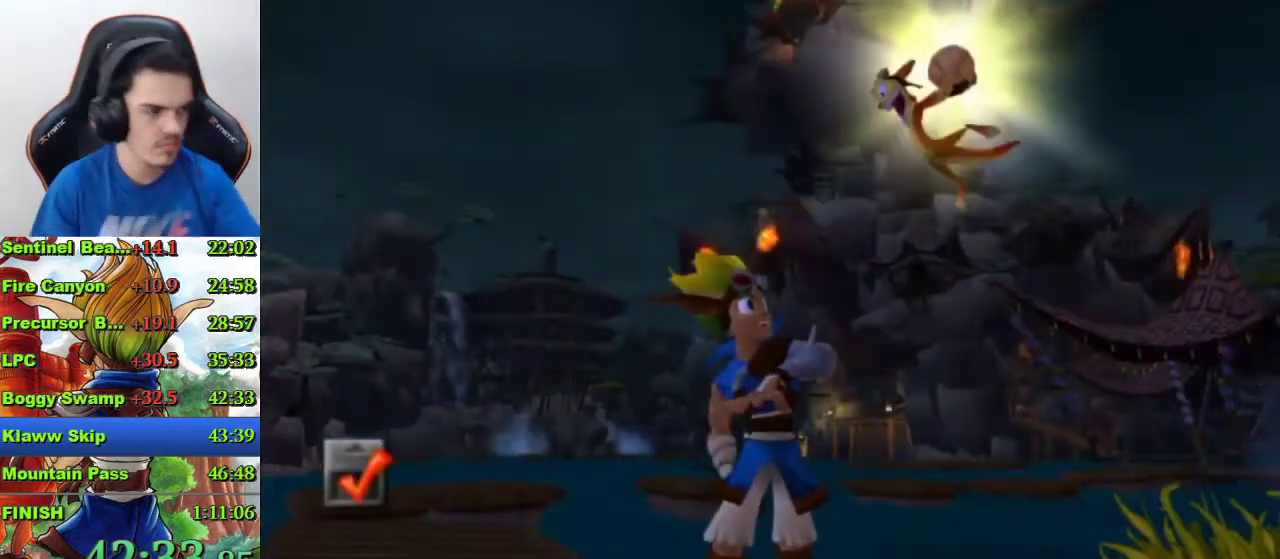
{"buttons": [], "left_stick": "center", "right_stick": "center", "events": []}
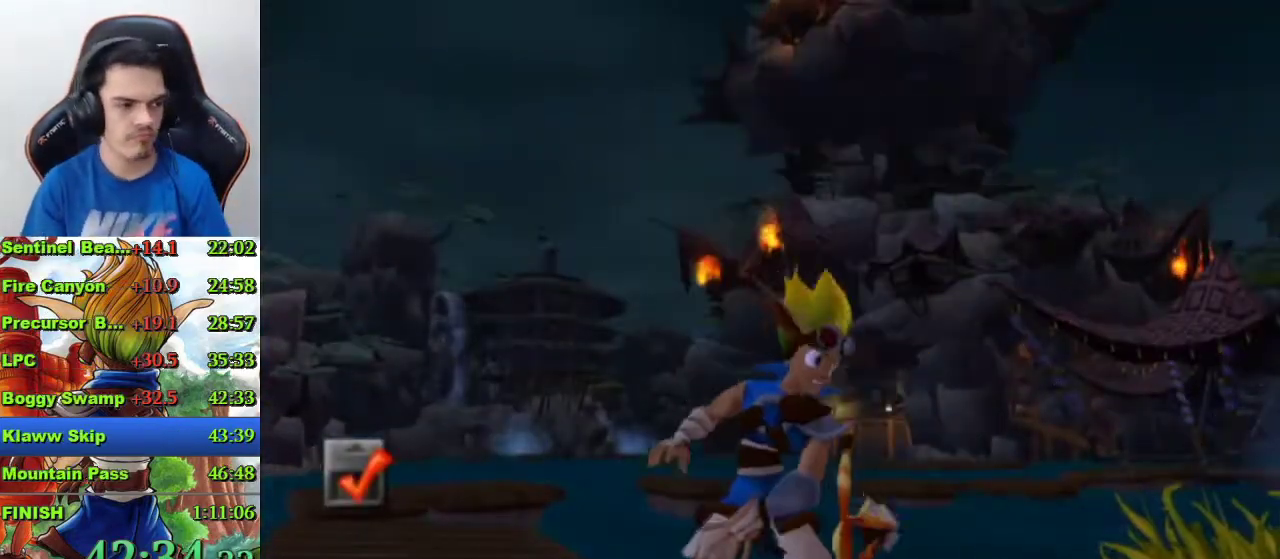
{"buttons": [], "left_stick": "center", "right_stick": "center", "events": []}
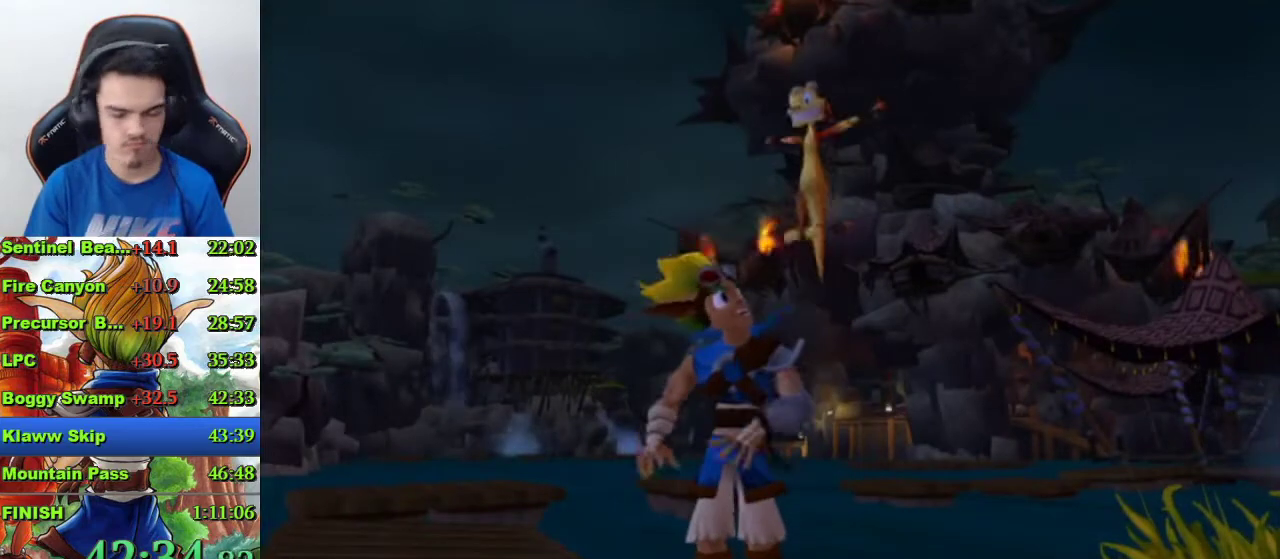
{"buttons": [], "left_stick": "down", "right_stick": "center", "events": [[233, "left_stick", "down-right"], [300, "left_stick", "down"]]}
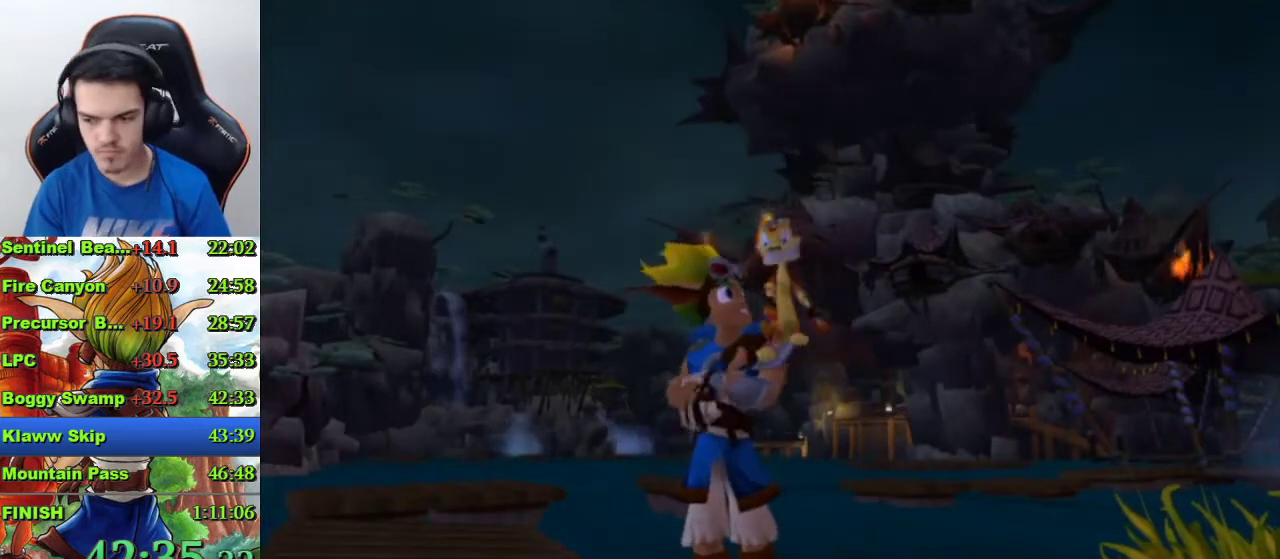
{"buttons": [], "left_stick": "center", "right_stick": "center", "events": [[500, "left_stick", "center"]]}
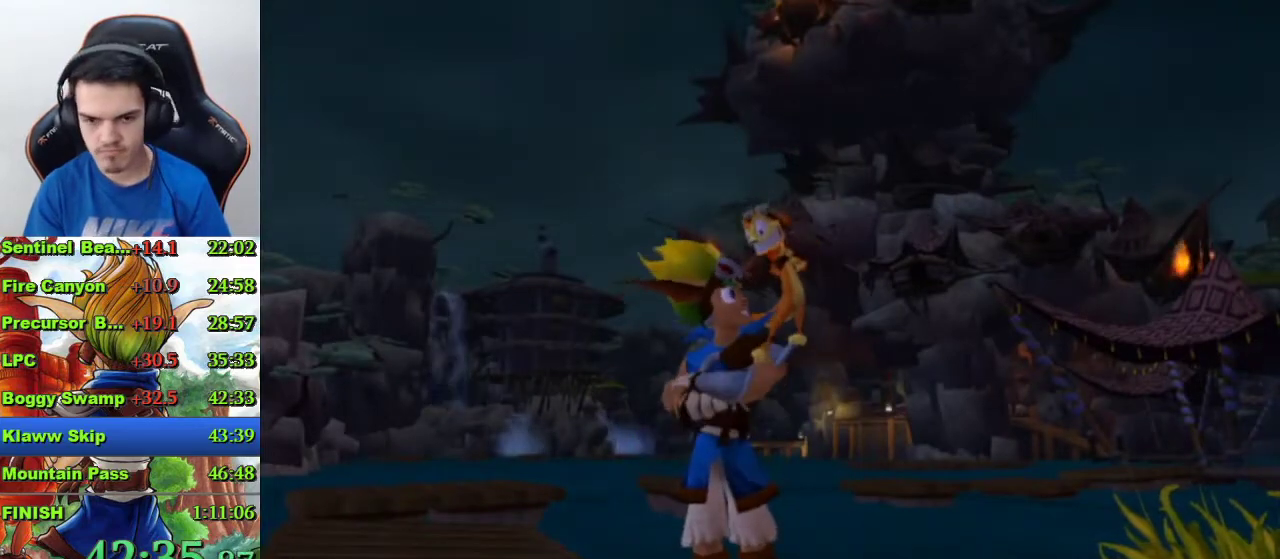
{"buttons": [], "left_stick": "center", "right_stick": "center", "events": []}
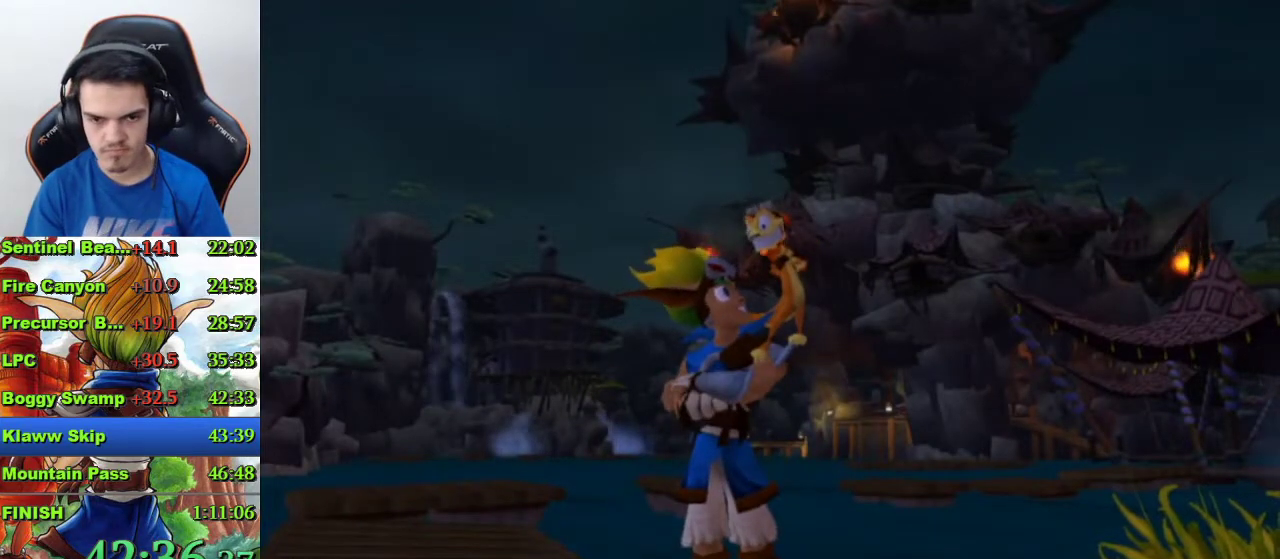
{"buttons": [], "left_stick": "center", "right_stick": "center", "events": []}
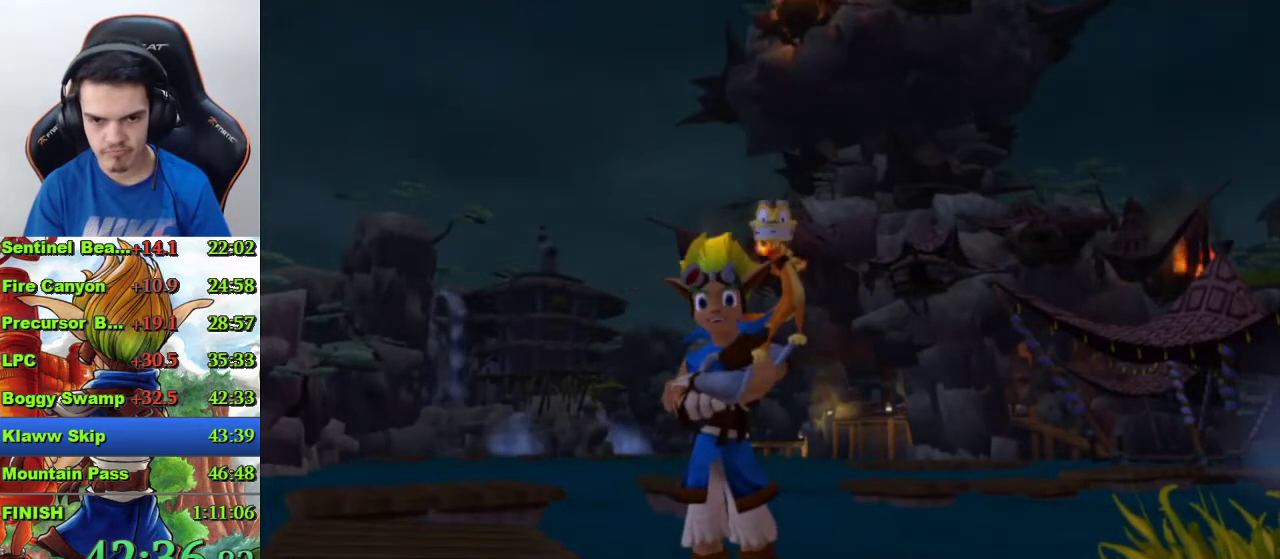
{"buttons": [], "left_stick": "down-right", "right_stick": "center", "events": [[67, "left_stick", "down-right"], [333, "right_stick", "left"], [433, "right_stick", "center"]]}
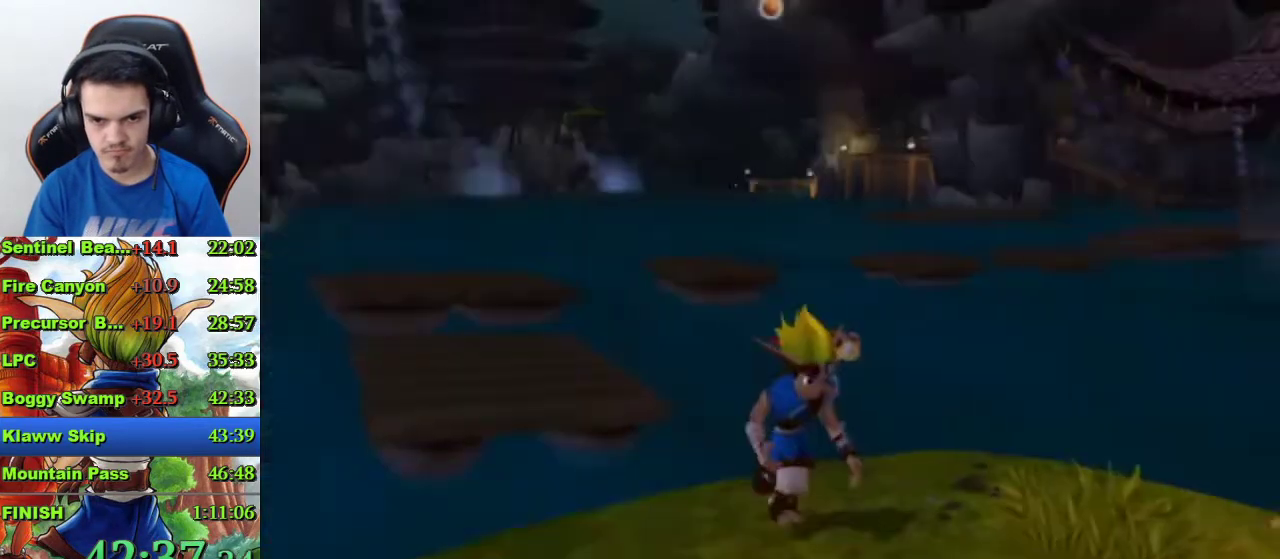
{"buttons": [], "left_stick": "up", "right_stick": "center", "events": [[167, "left_stick", "center"], [333, "left_stick", "up-right"], [400, "left_stick", "up"]]}
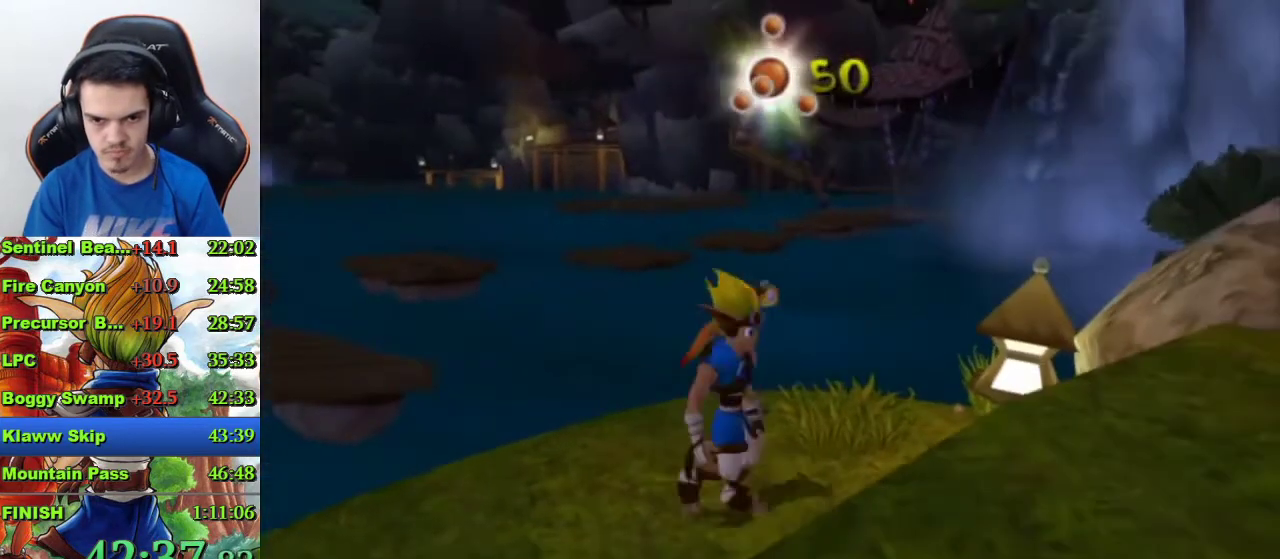
{"buttons": ["R1"], "left_stick": "up", "right_stick": "center", "events": [[33, "left_stick", "center"], [333, "left_stick", "up"], [467, "R1", "down"]]}
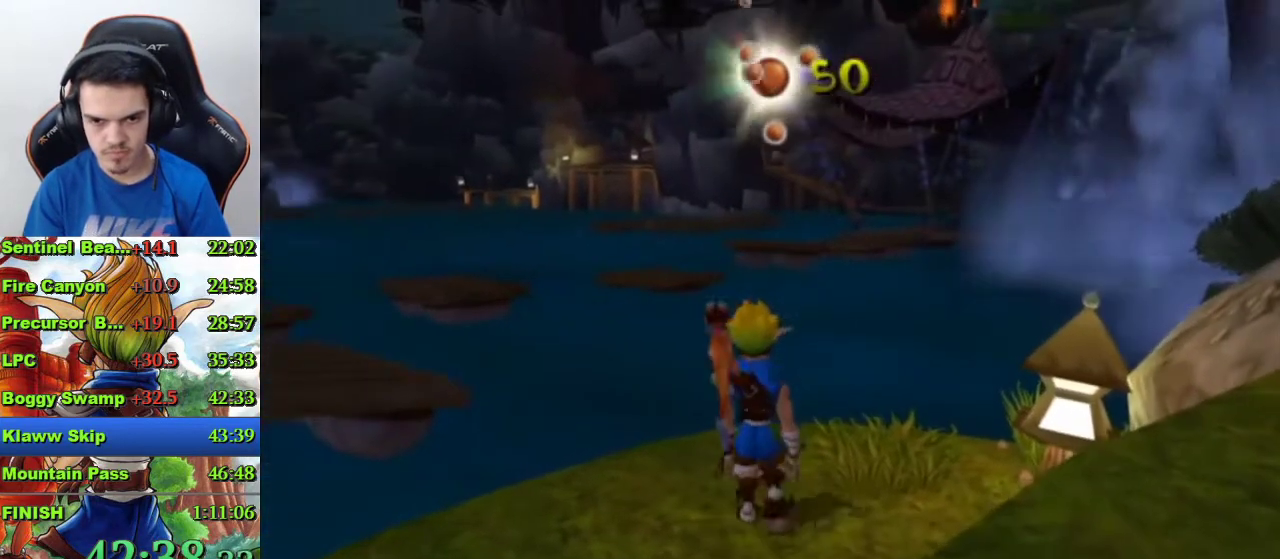
{"buttons": ["CROSS"], "left_stick": "up-right", "right_stick": "center", "events": [[67, "R1", "up"], [200, "CROSS", "down"], [367, "left_stick", "up-right"]]}
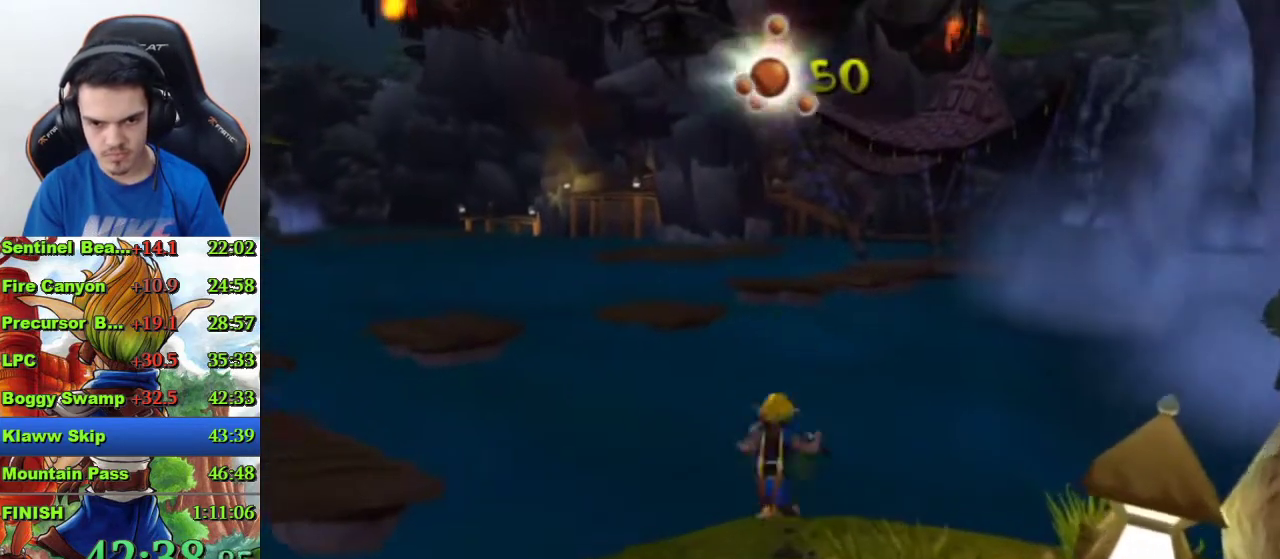
{"buttons": [], "left_stick": "up", "right_stick": "center", "events": [[67, "left_stick", "center"], [200, "CROSS", "up"], [433, "left_stick", "up"]]}